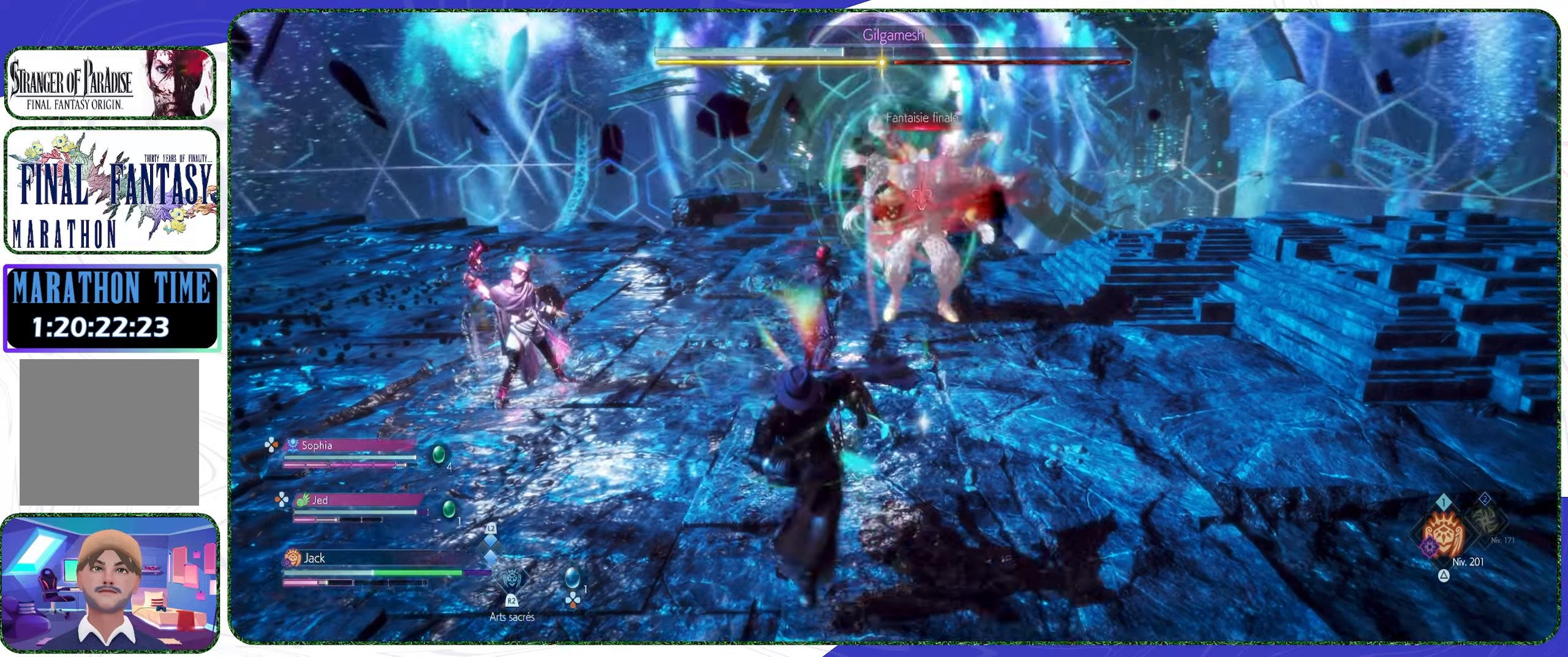
Gameplay with a controller (PlayStation layout); each line is a JSON object with the inputs held at the frame after it. "events" lists button and stick changes between this image and that frame as [ms after this image, input, new state], when the widget could be followed in between.
{"buttons": [], "left_stick": "down-left", "right_stick": "center", "events": [[367, "left_stick", "down-left"]]}
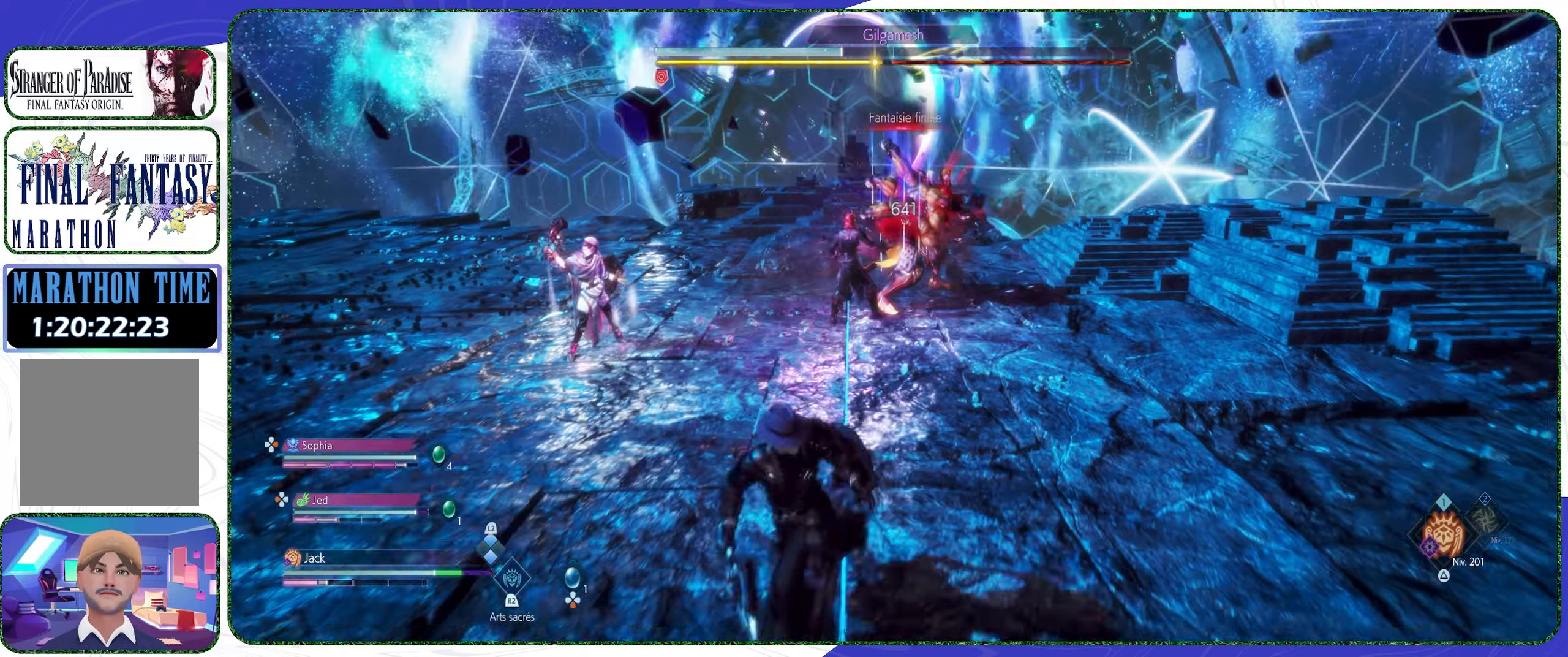
{"buttons": ["CROSS"], "left_stick": "left", "right_stick": "center", "events": [[133, "left_stick", "left"], [200, "CROSS", "down"], [300, "CROSS", "up"], [333, "CROSS", "down"], [433, "CROSS", "up"], [500, "CROSS", "down"]]}
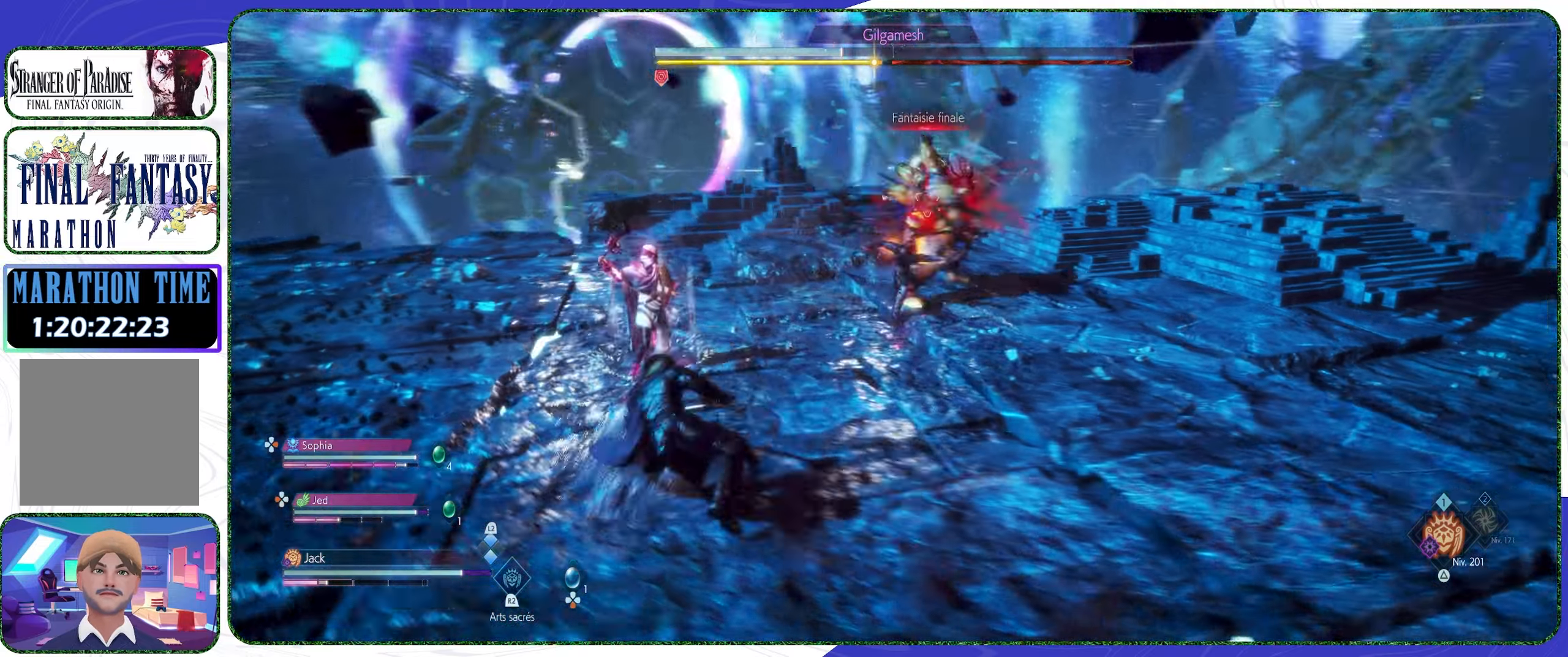
{"buttons": [], "left_stick": "up-left", "right_stick": "center", "events": [[67, "CROSS", "up"], [133, "CROSS", "down"], [233, "CROSS", "up"], [267, "CROSS", "down"], [367, "CROSS", "up"], [467, "left_stick", "up-left"]]}
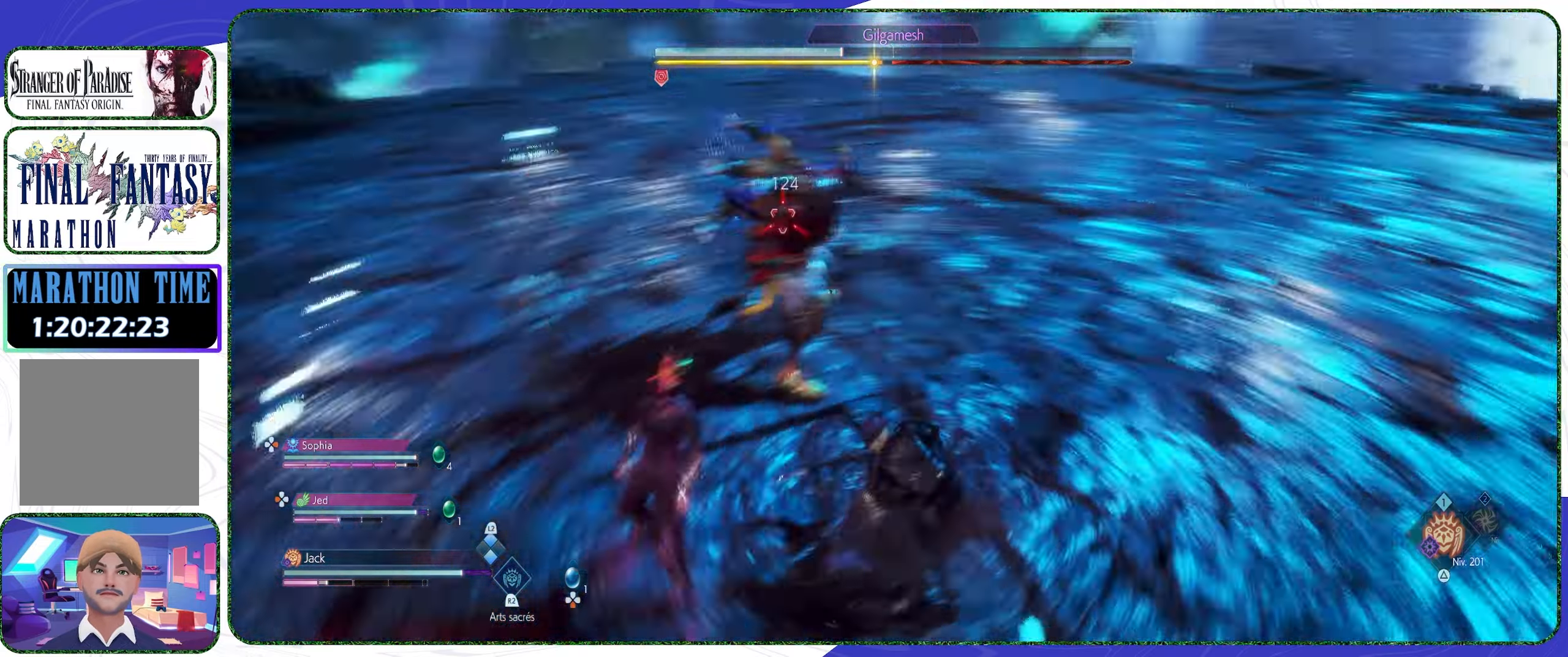
{"buttons": [], "left_stick": "center", "right_stick": "center", "events": [[133, "left_stick", "up"], [400, "R1", "down"], [467, "R1", "up"], [500, "left_stick", "center"]]}
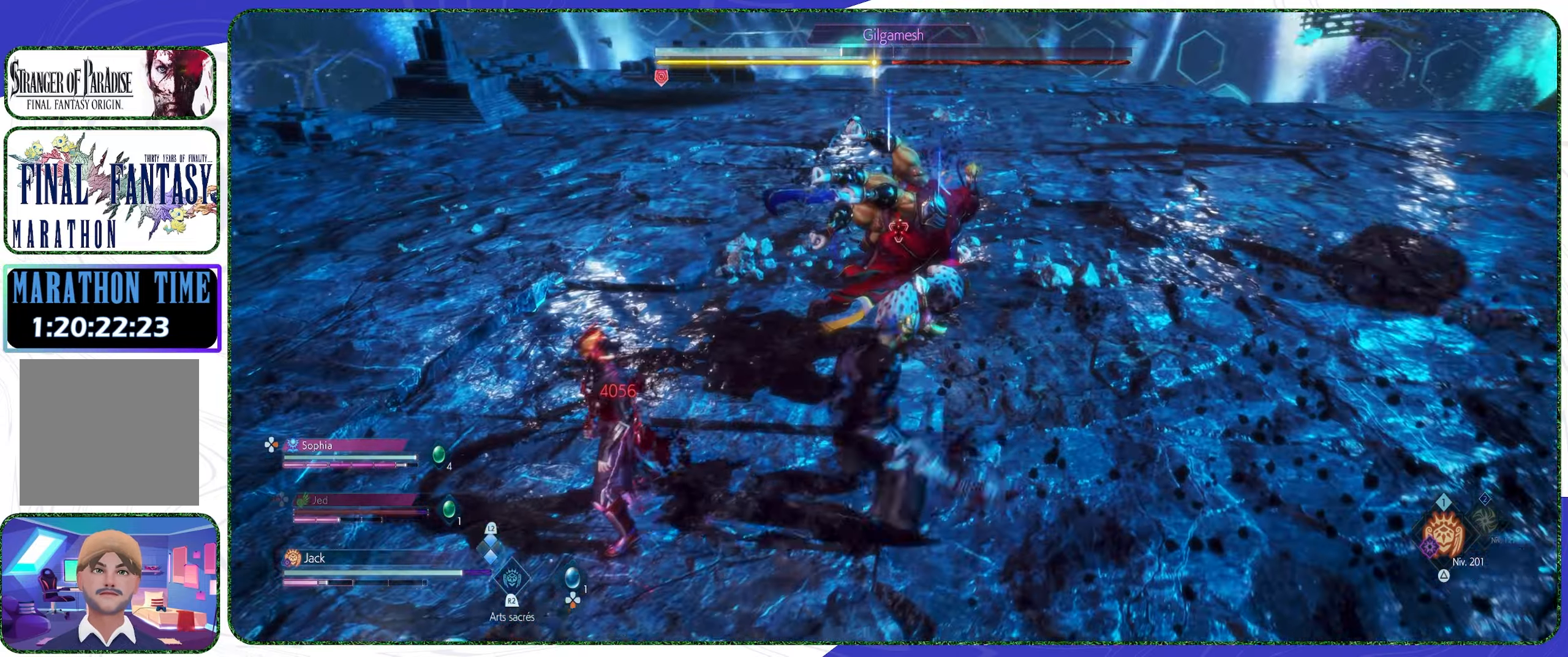
{"buttons": [], "left_stick": "center", "right_stick": "center", "events": [[33, "R1", "down"], [100, "R1", "up"], [167, "R1", "down"], [233, "R1", "up"], [300, "R1", "down"], [367, "R1", "up"], [433, "R1", "down"], [500, "R1", "up"]]}
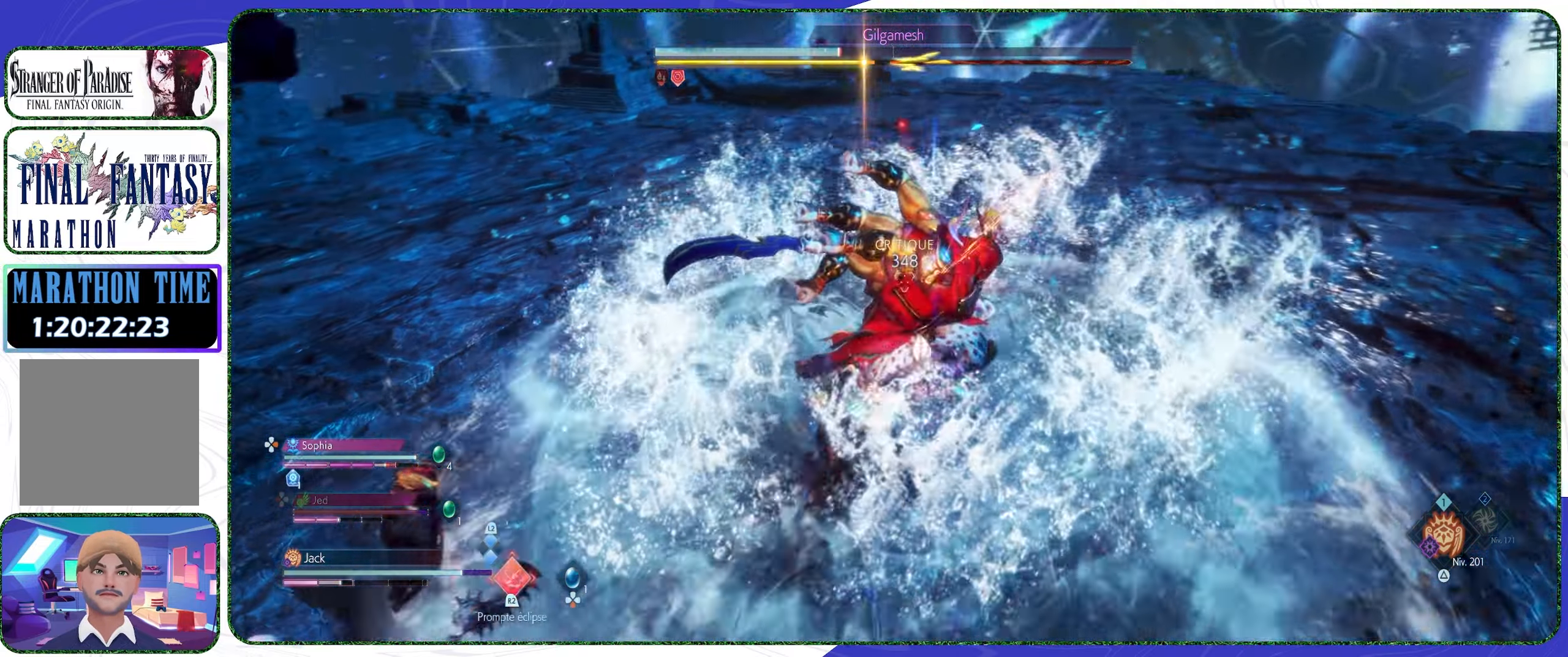
{"buttons": ["R1"], "left_stick": "center", "right_stick": "center", "events": [[67, "R1", "down"], [133, "R1", "up"], [167, "R1", "down"], [267, "R1", "up"], [333, "R1", "down"], [400, "R1", "up"], [467, "R1", "down"]]}
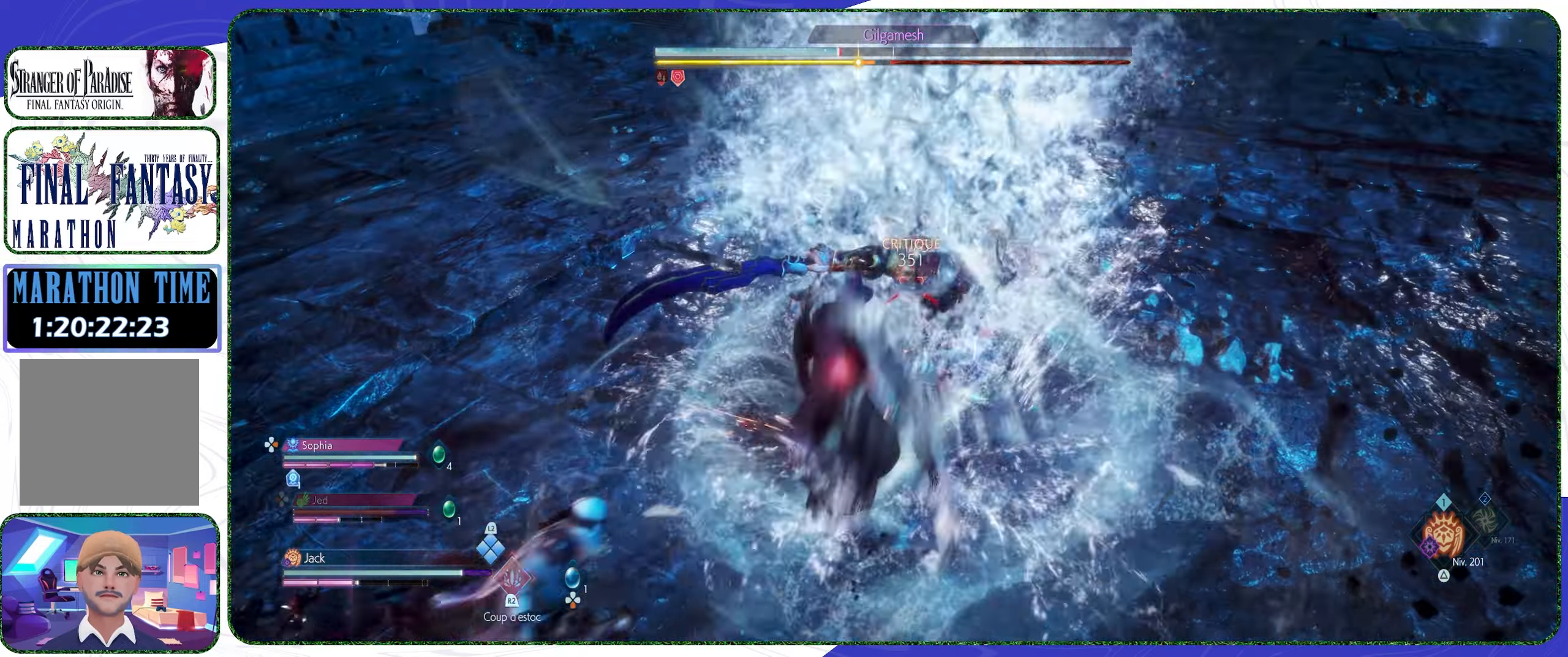
{"buttons": ["R2"], "left_stick": "center", "right_stick": "center", "events": [[33, "R1", "up"], [300, "R2", "down"], [400, "R2", "up"], [467, "R2", "down"]]}
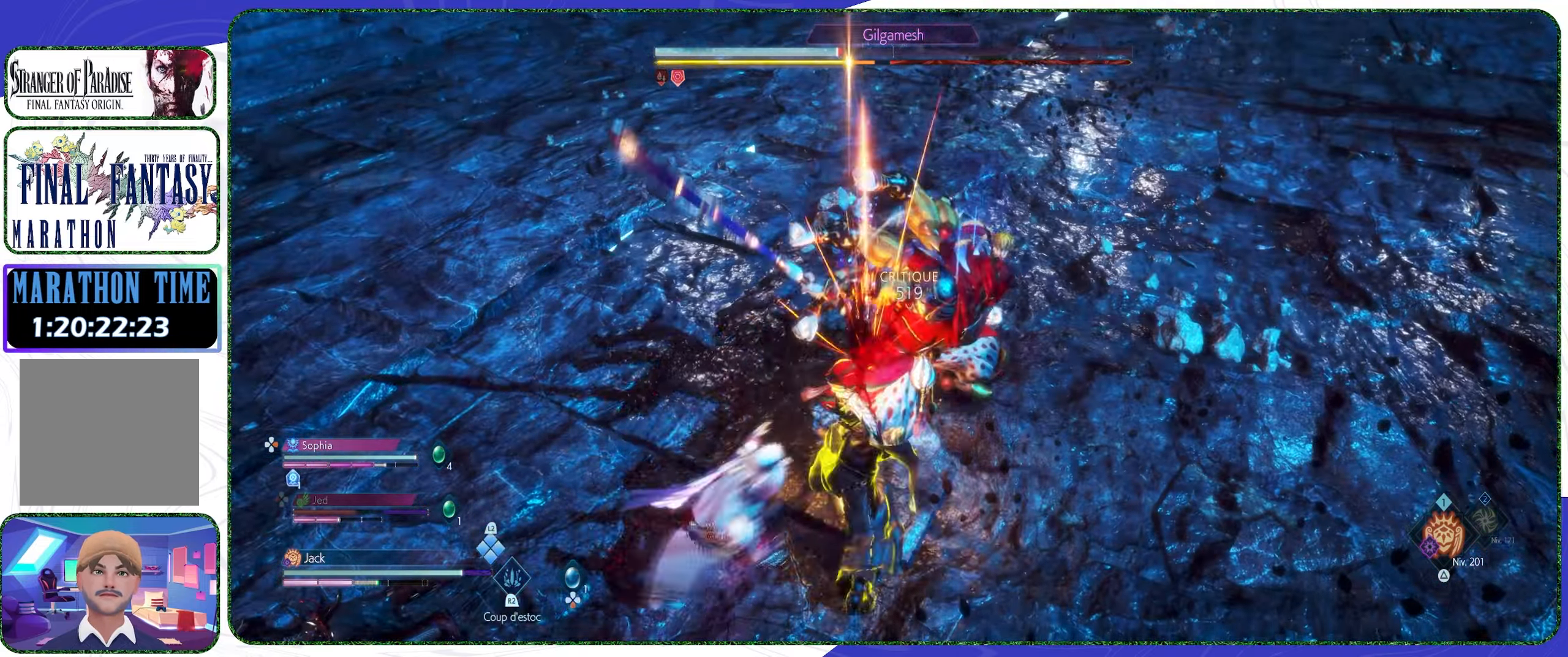
{"buttons": ["R2"], "left_stick": "center", "right_stick": "center", "events": [[67, "R2", "up"], [133, "R2", "down"], [233, "R2", "up"], [267, "R2", "down"], [400, "R2", "up"], [433, "R2", "down"]]}
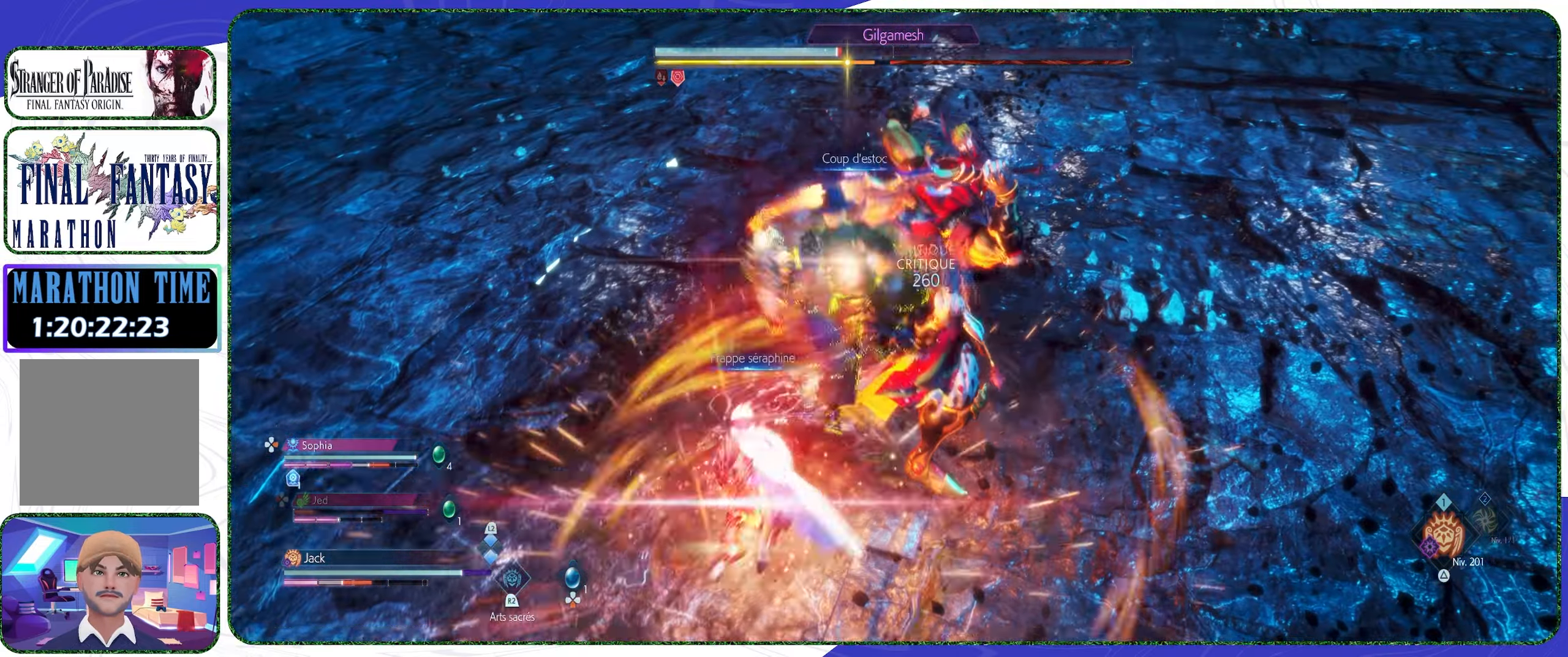
{"buttons": [], "left_stick": "center", "right_stick": "center", "events": [[67, "R2", "up"], [100, "R2", "down"], [233, "R2", "up"]]}
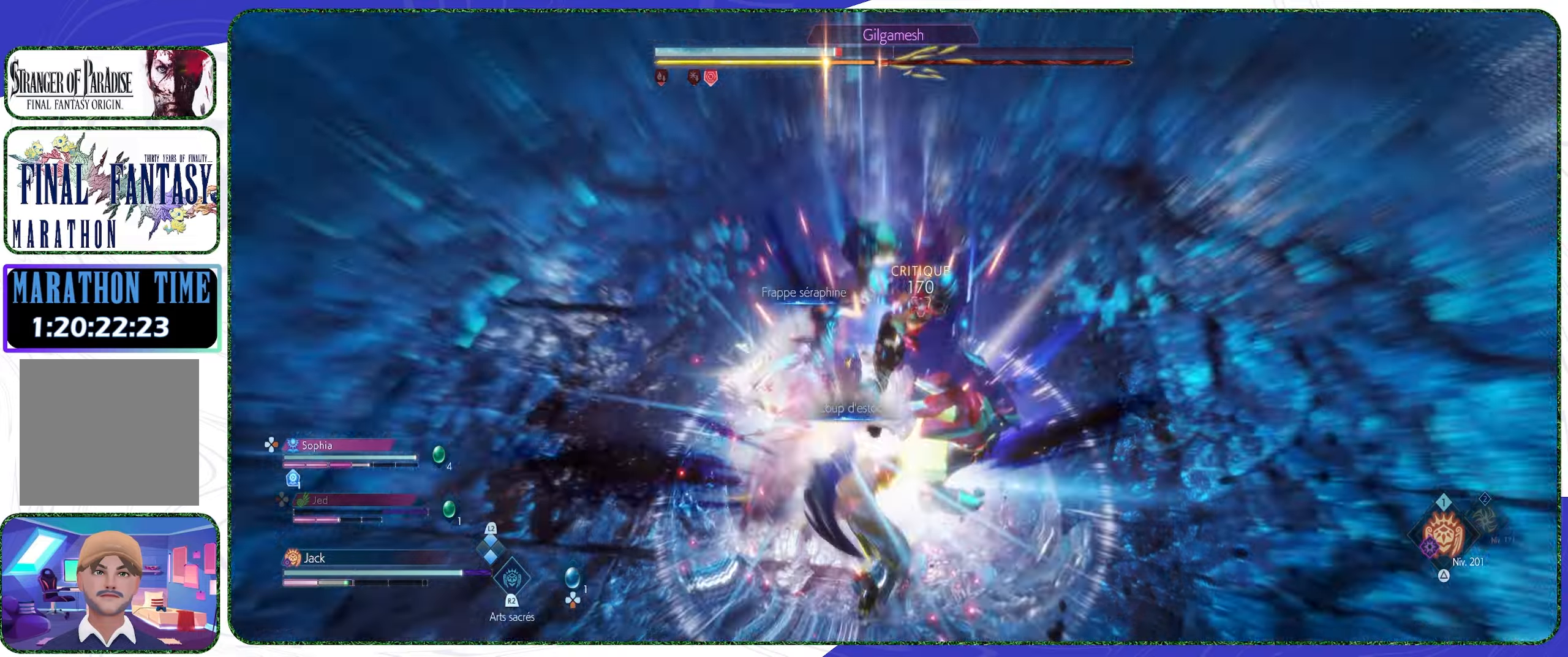
{"buttons": [], "left_stick": "down-right", "right_stick": "center", "events": [[133, "left_stick", "down-right"]]}
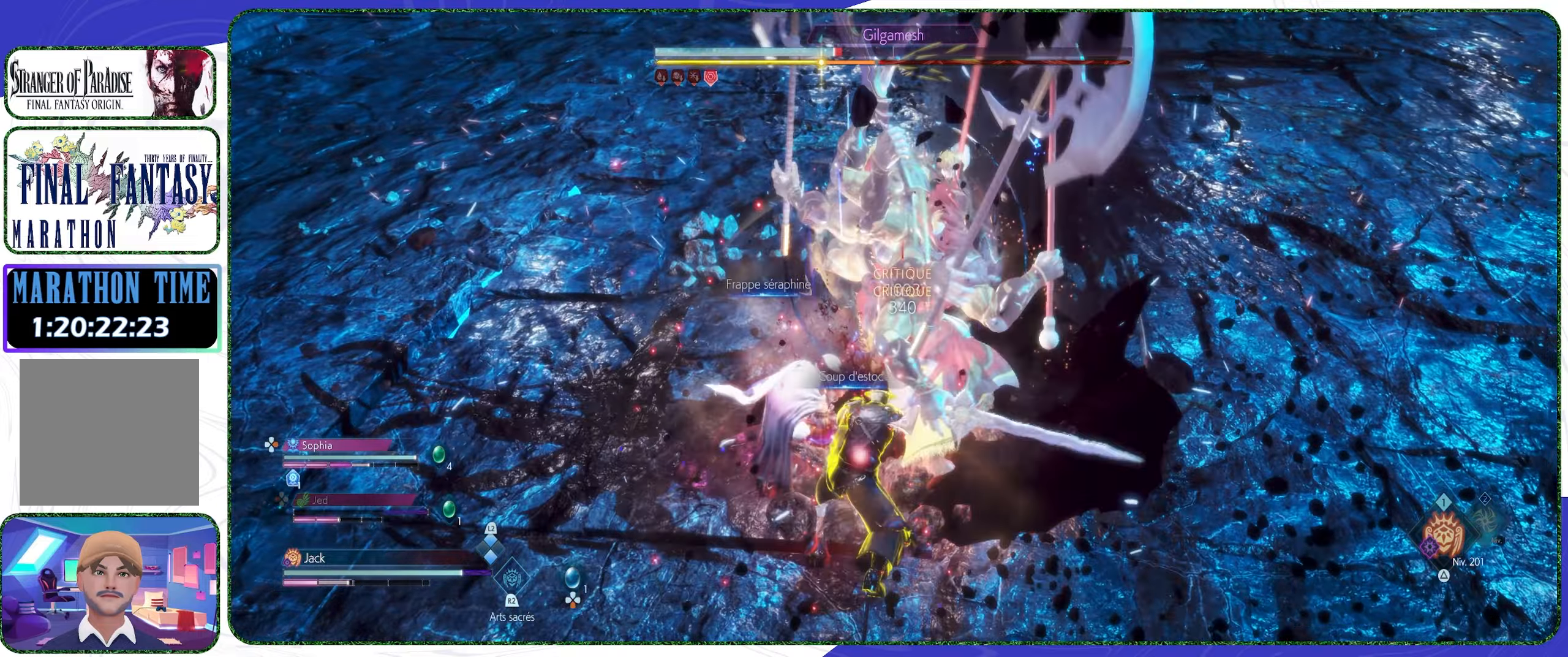
{"buttons": [], "left_stick": "center", "right_stick": "center", "events": [[133, "R1", "down"], [200, "left_stick", "center"], [233, "R1", "up"], [300, "R1", "down"], [366, "R1", "up"], [433, "R1", "down"], [500, "R1", "up"]]}
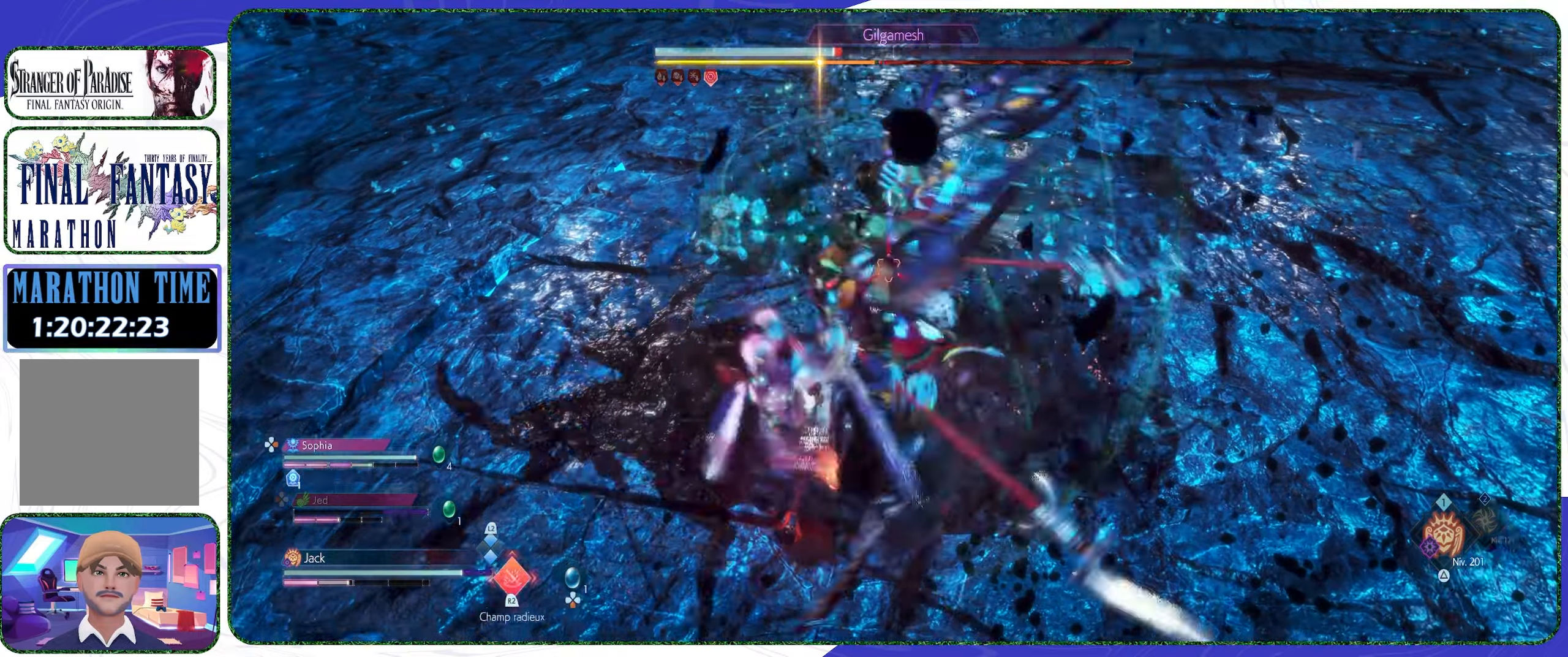
{"buttons": [], "left_stick": "center", "right_stick": "center", "events": [[66, "R1", "down"], [166, "R1", "up"], [233, "R1", "down"], [266, "R1", "up"], [366, "R1", "down"], [433, "R1", "up"]]}
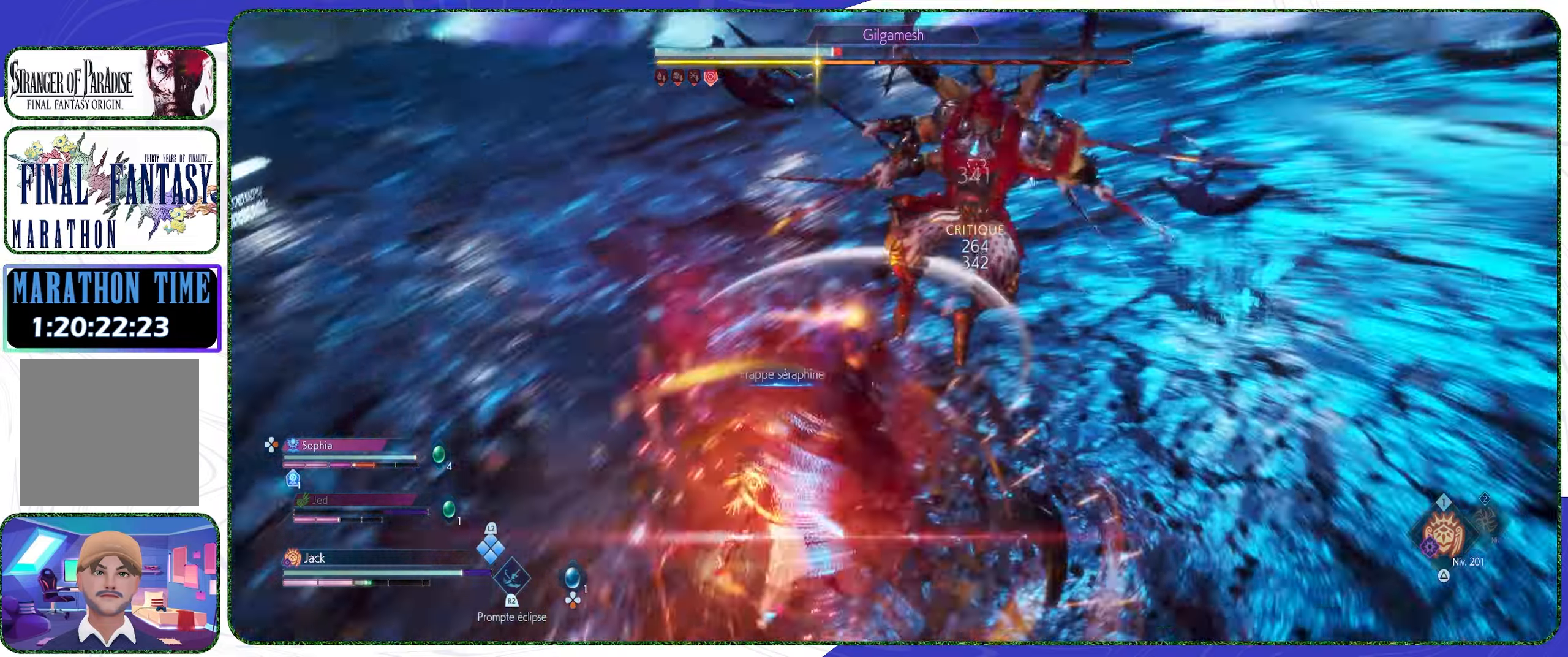
{"buttons": [], "left_stick": "down-left", "right_stick": "center", "events": [[200, "left_stick", "down-left"]]}
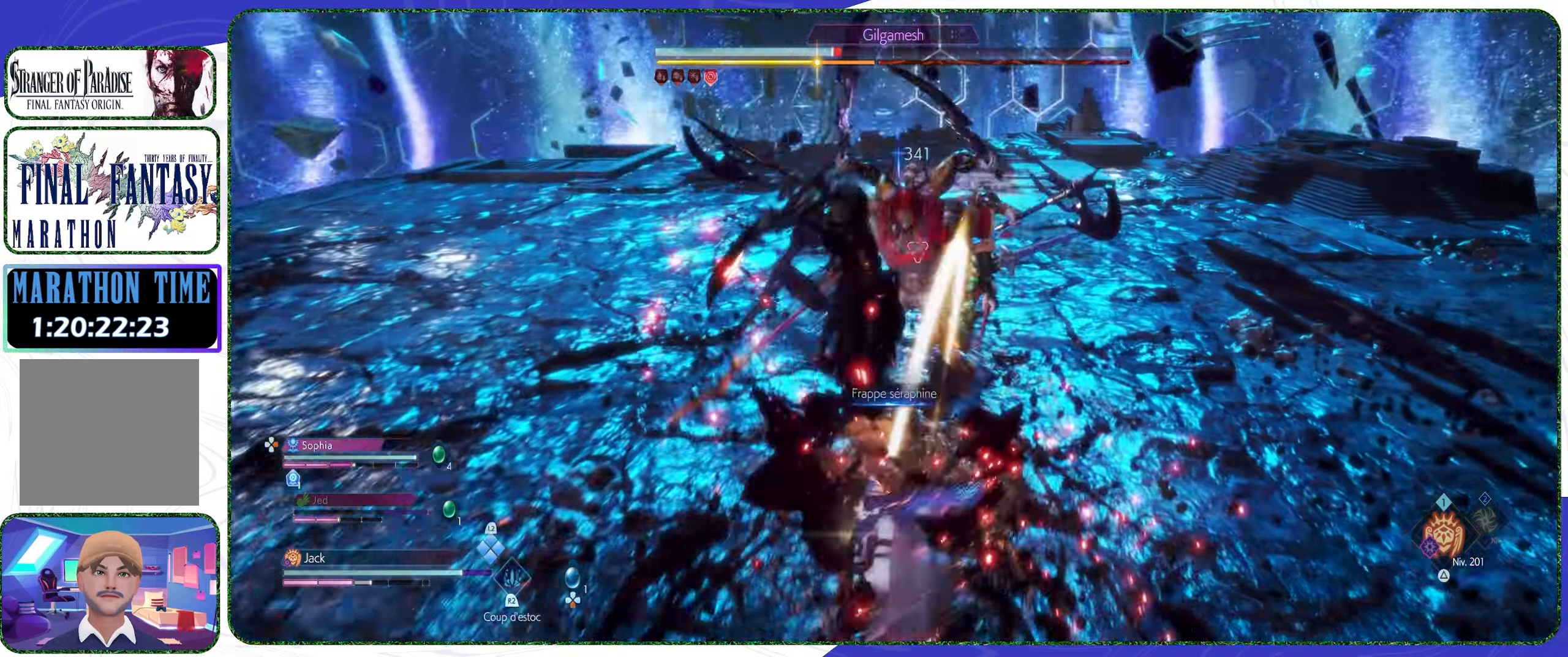
{"buttons": ["R2"], "left_stick": "center", "right_stick": "center", "events": [[366, "R2", "down"], [500, "left_stick", "center"]]}
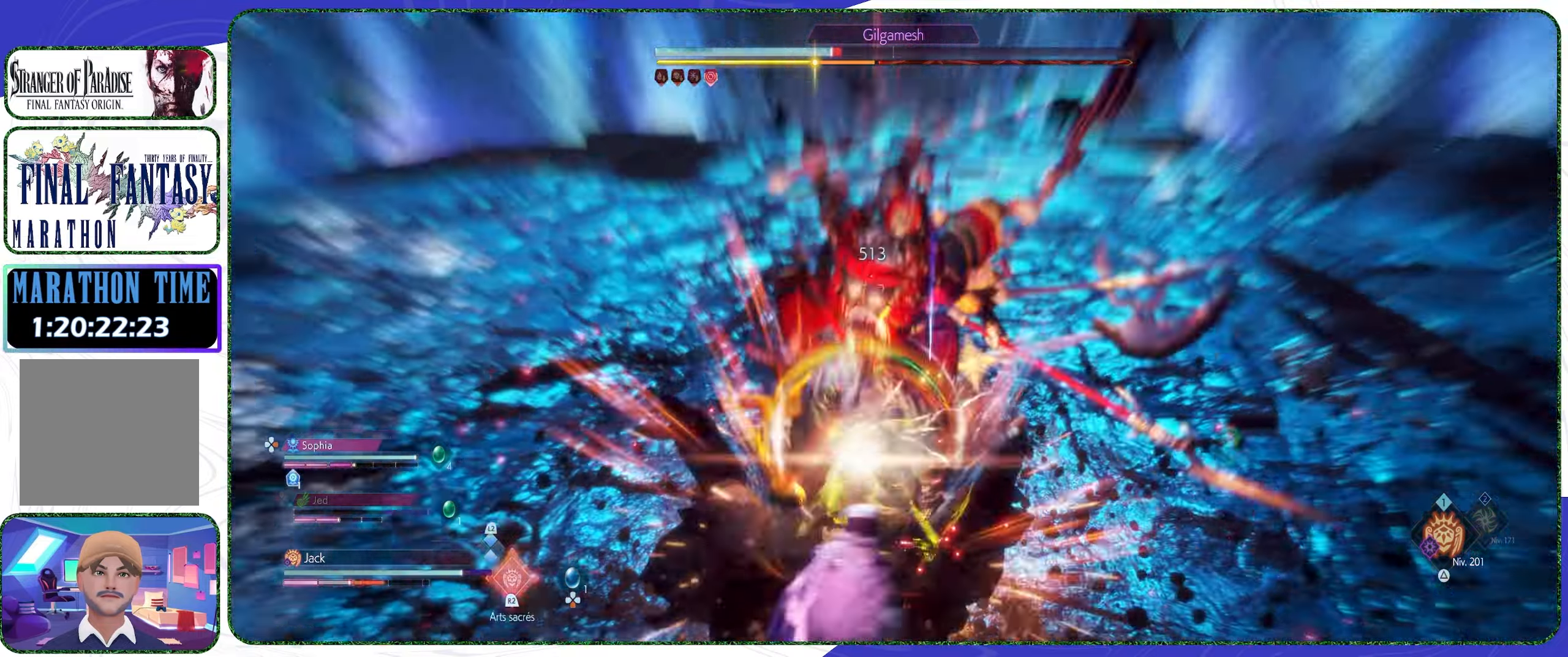
{"buttons": [], "left_stick": "center", "right_stick": "center", "events": [[33, "R2", "up"]]}
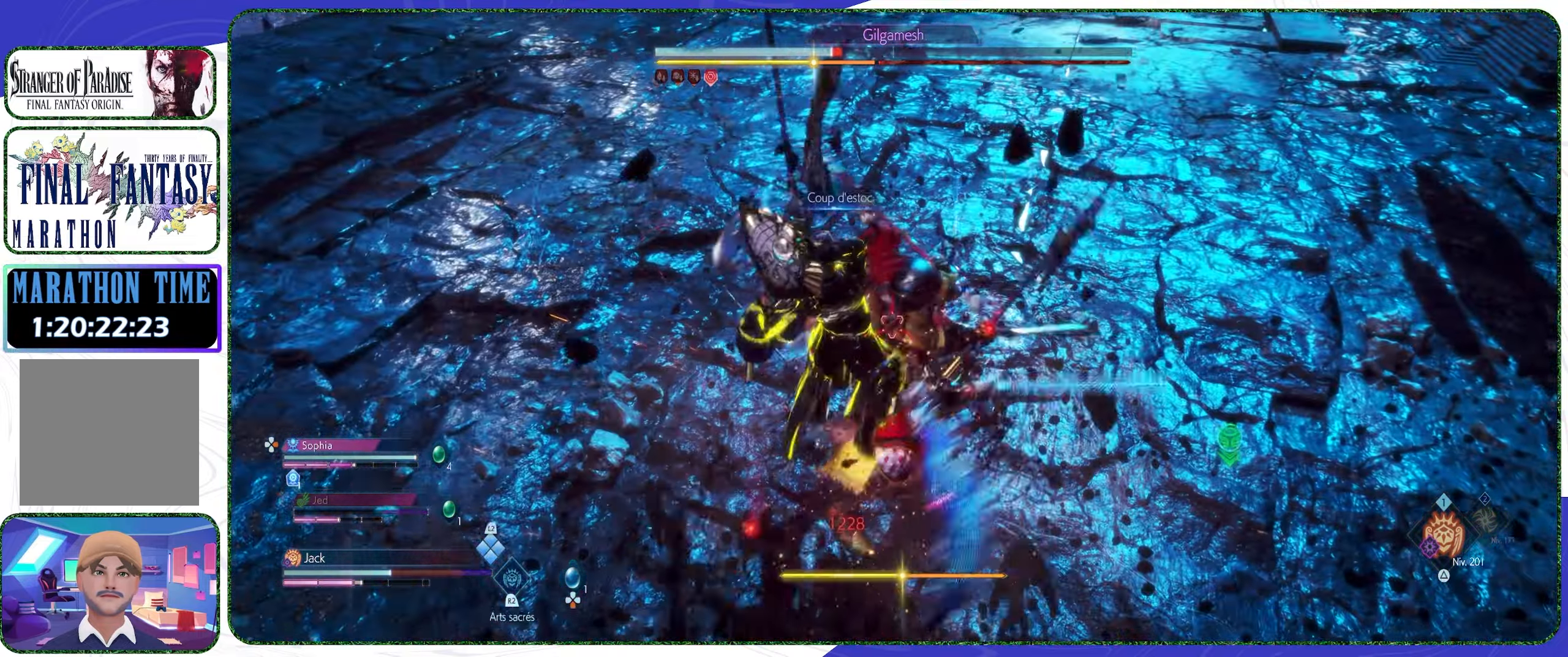
{"buttons": ["CROSS"], "left_stick": "down-left", "right_stick": "center", "events": [[233, "left_stick", "down-left"], [300, "CROSS", "down"]]}
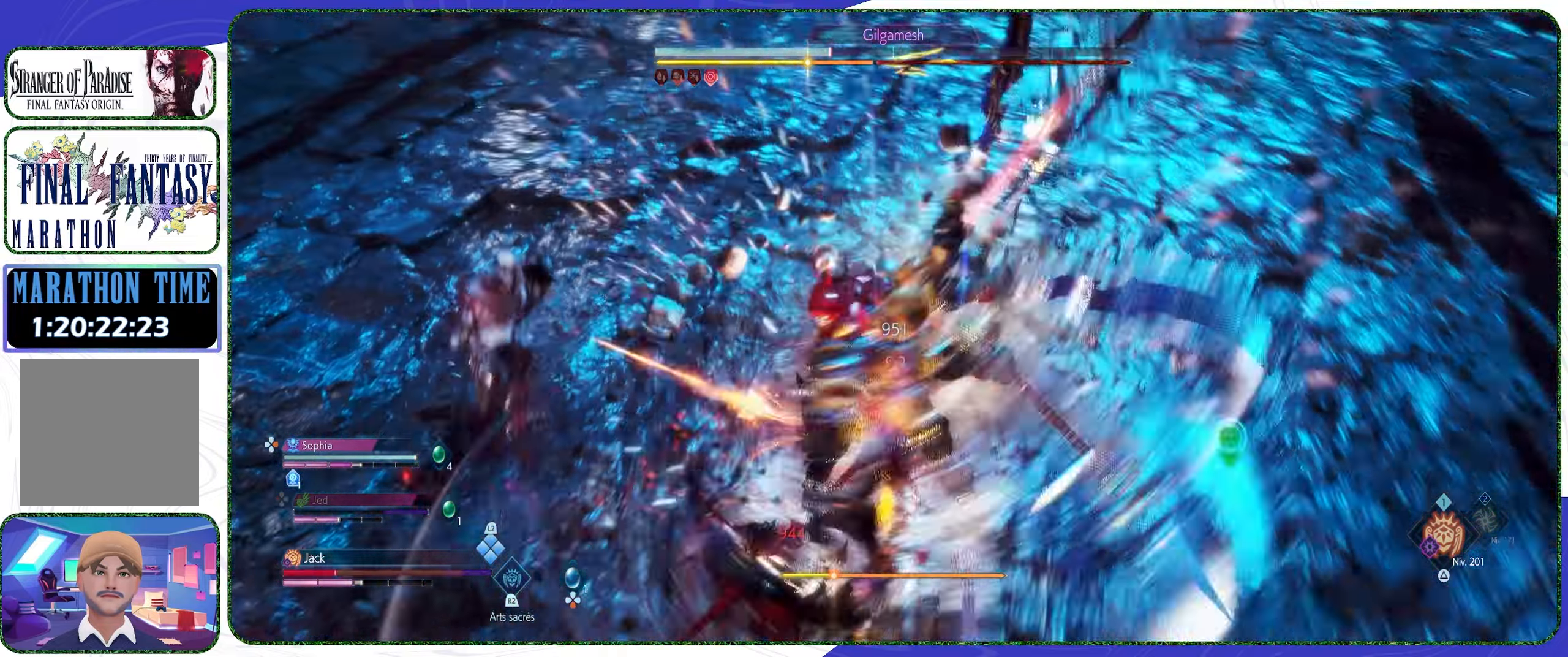
{"buttons": ["CROSS"], "left_stick": "left", "right_stick": "center", "events": [[166, "CROSS", "up"], [166, "left_stick", "left"], [200, "CROSS", "down"], [300, "CROSS", "up"], [366, "CROSS", "down"], [433, "CROSS", "up"], [500, "CROSS", "down"]]}
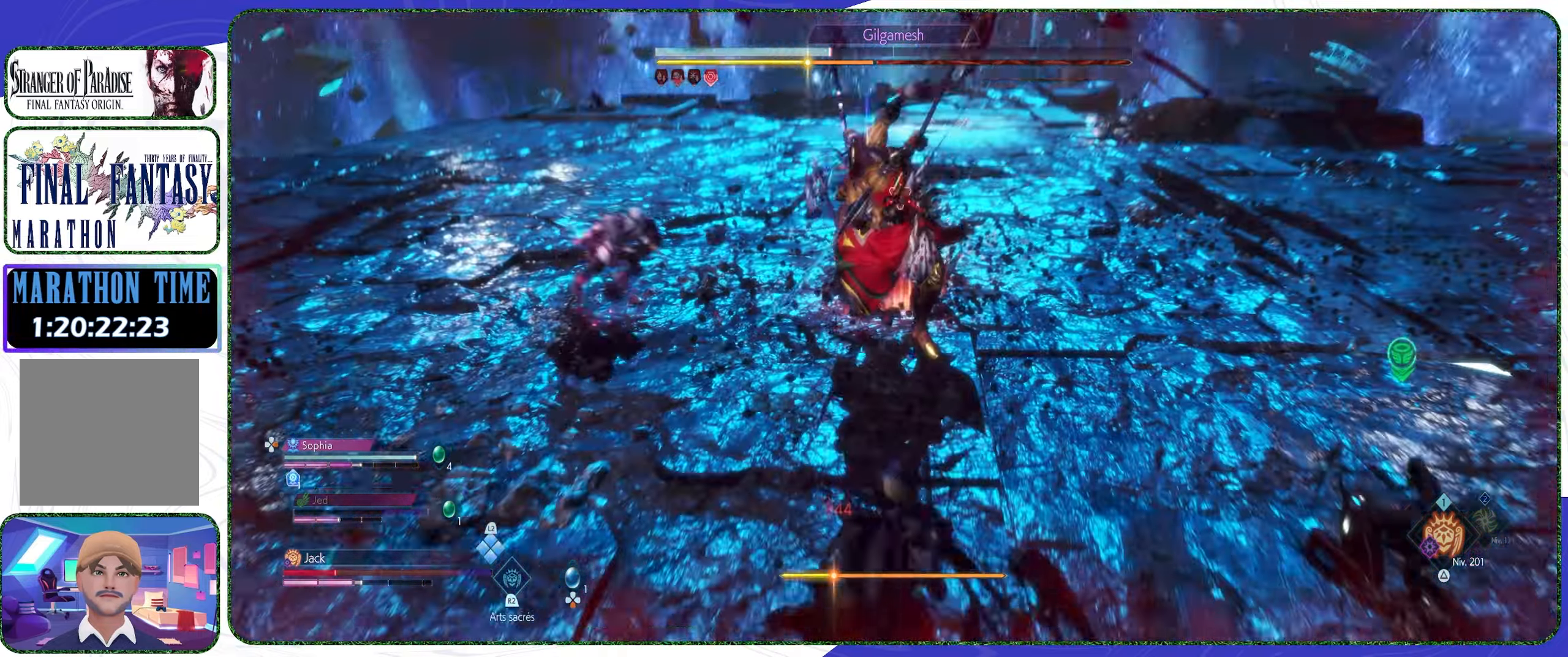
{"buttons": [], "left_stick": "left", "right_stick": "center", "events": [[66, "CROSS", "up"], [133, "CROSS", "down"], [233, "CROSS", "up"], [300, "CROSS", "down"], [366, "CROSS", "up"], [433, "CROSS", "down"], [500, "CROSS", "up"]]}
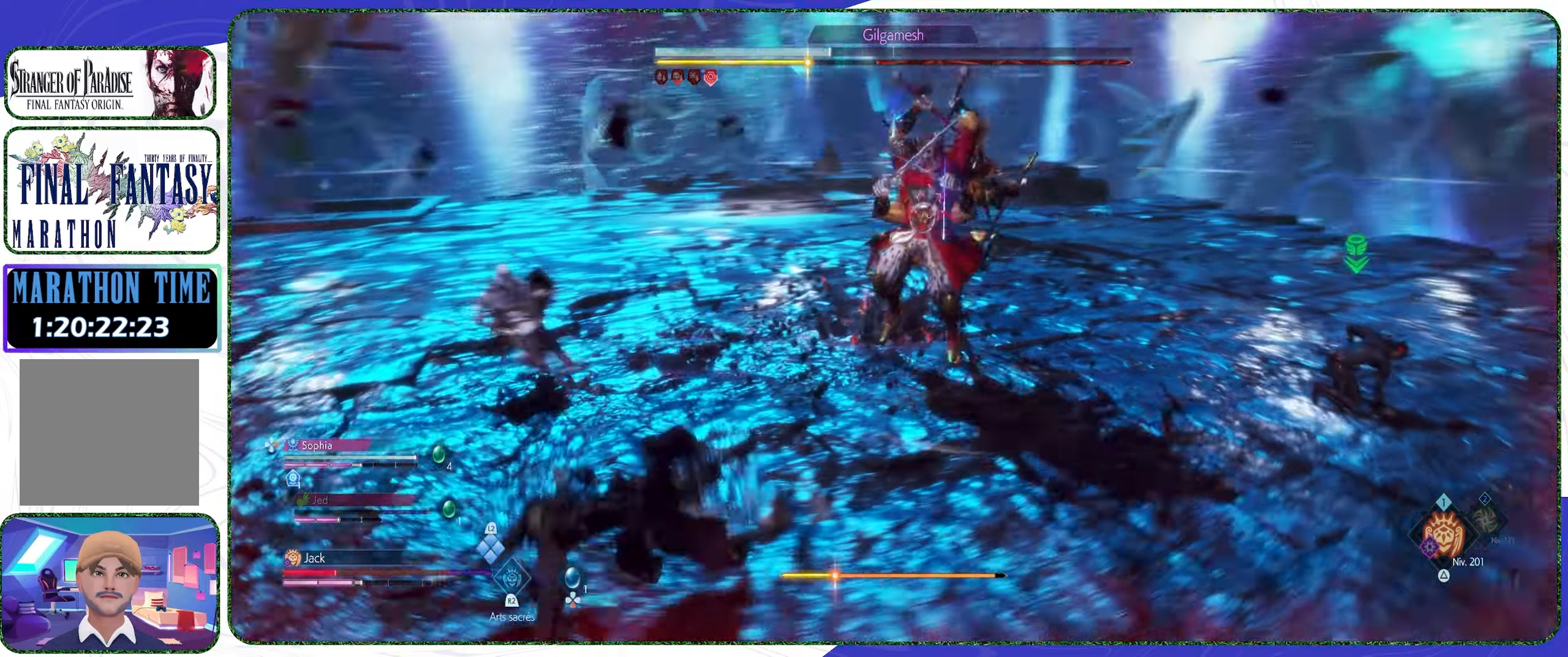
{"buttons": [], "left_stick": "left", "right_stick": "center", "events": [[66, "CROSS", "down"], [166, "CROSS", "up"], [233, "CROSS", "down"], [300, "CROSS", "up"], [366, "CROSS", "down"], [433, "CROSS", "up"]]}
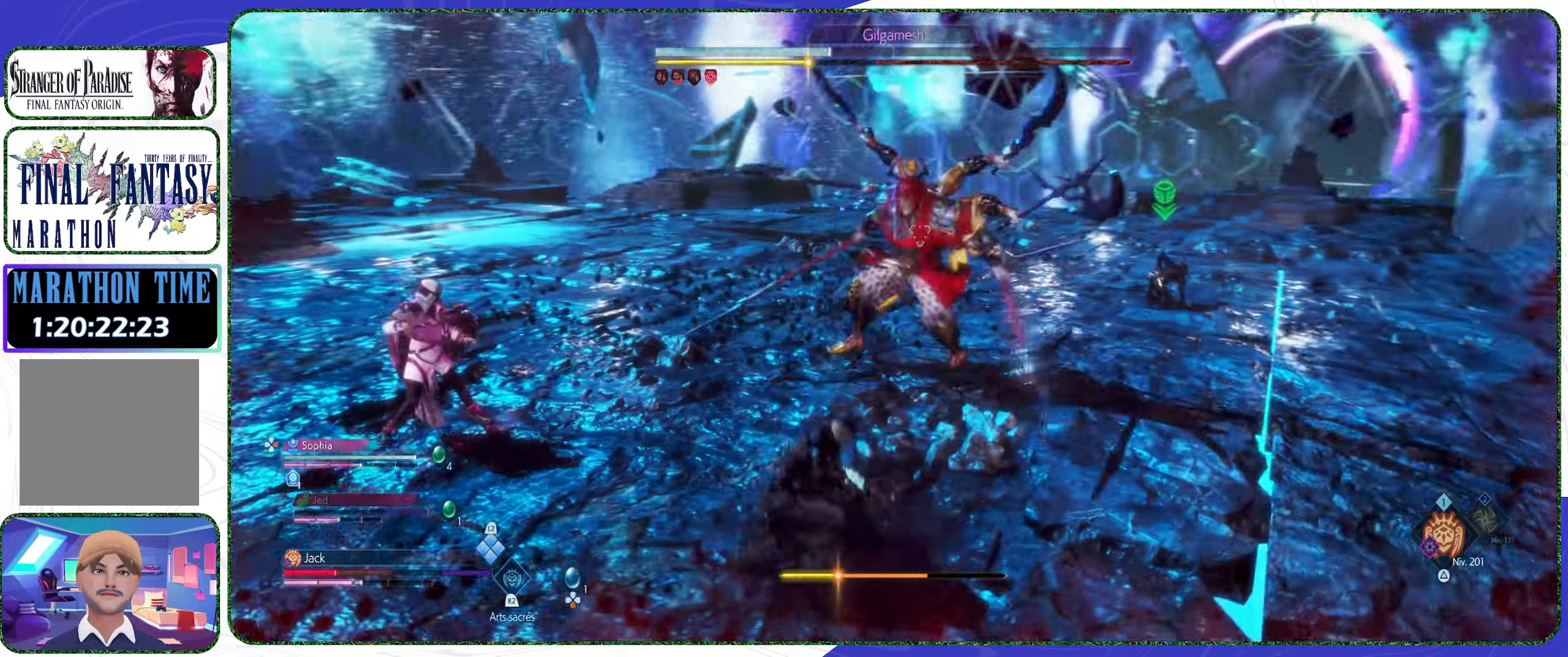
{"buttons": [], "left_stick": "left", "right_stick": "center", "events": []}
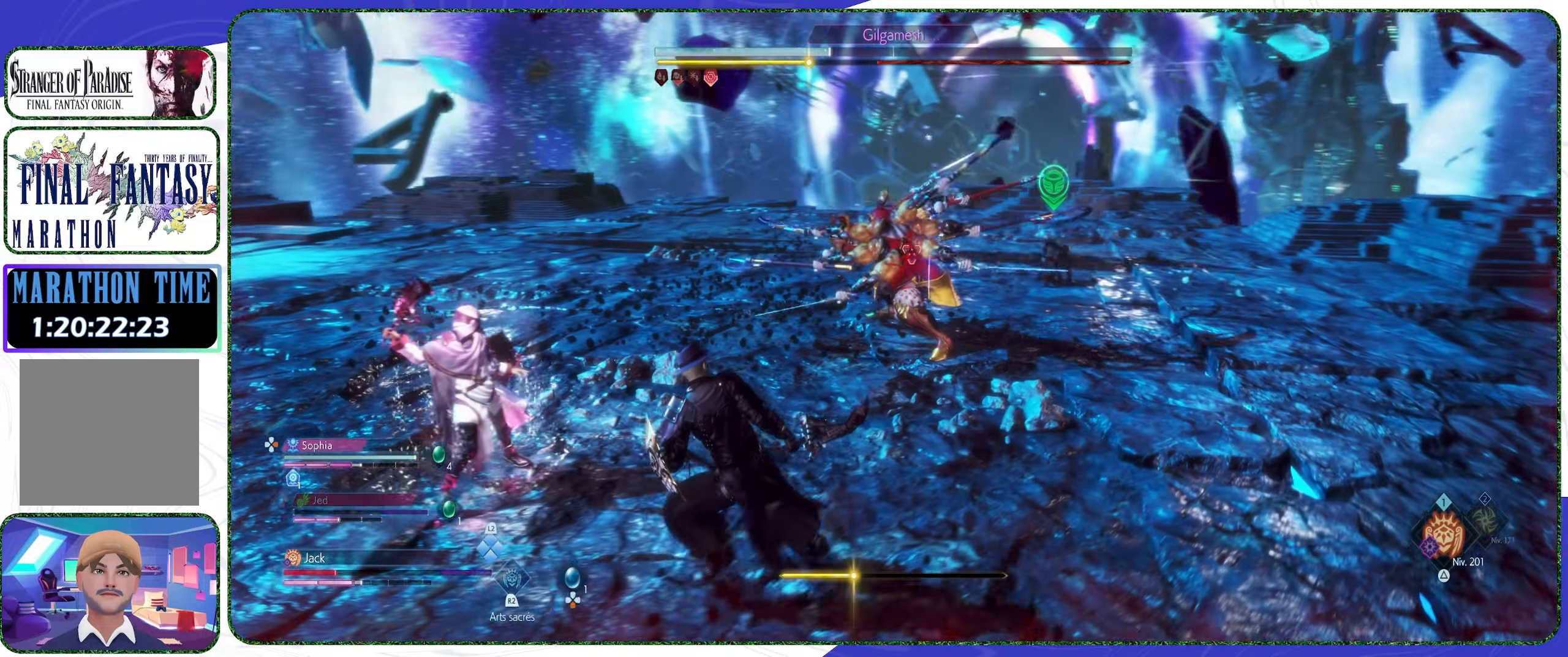
{"buttons": [], "left_stick": "left", "right_stick": "center", "events": [[200, "CROSS", "down"], [267, "CROSS", "up"], [300, "CROSS", "down"], [400, "CROSS", "up"]]}
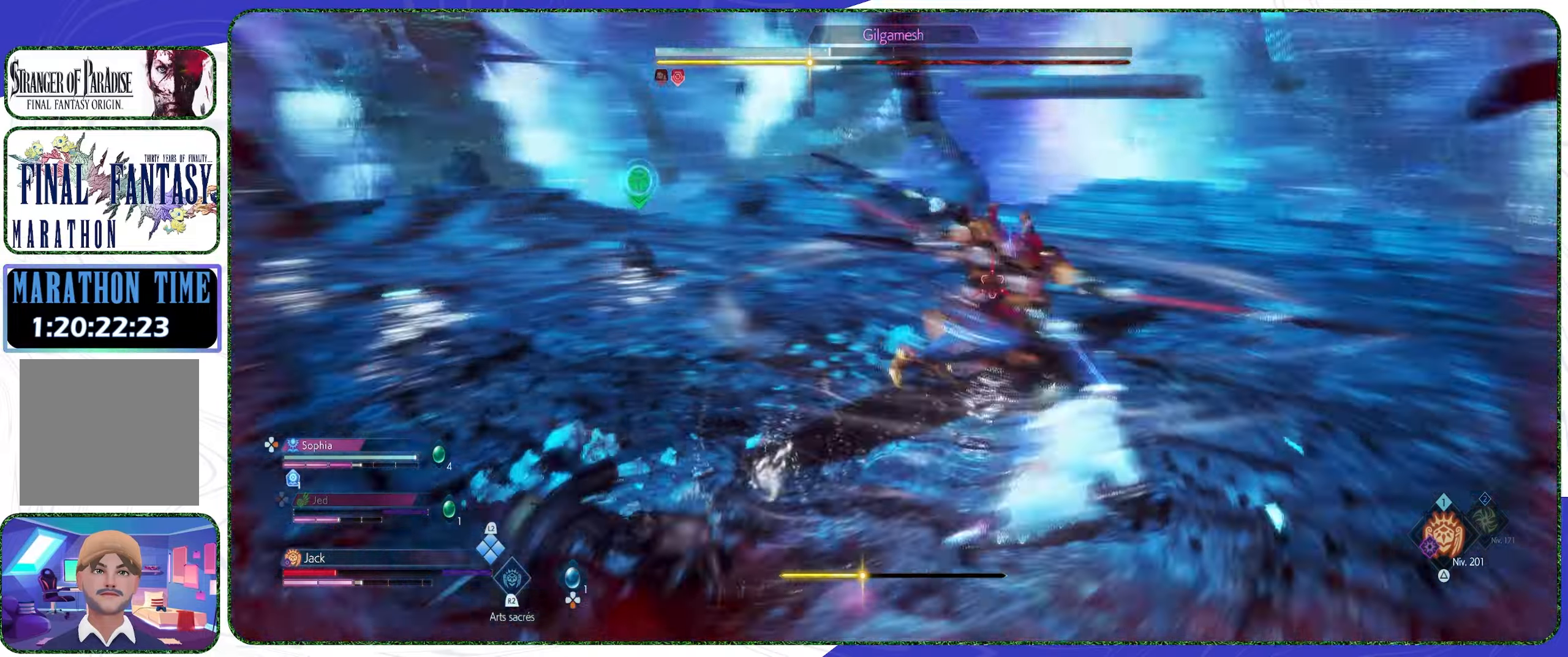
{"buttons": [], "left_stick": "down-left", "right_stick": "center", "events": [[167, "left_stick", "down-left"]]}
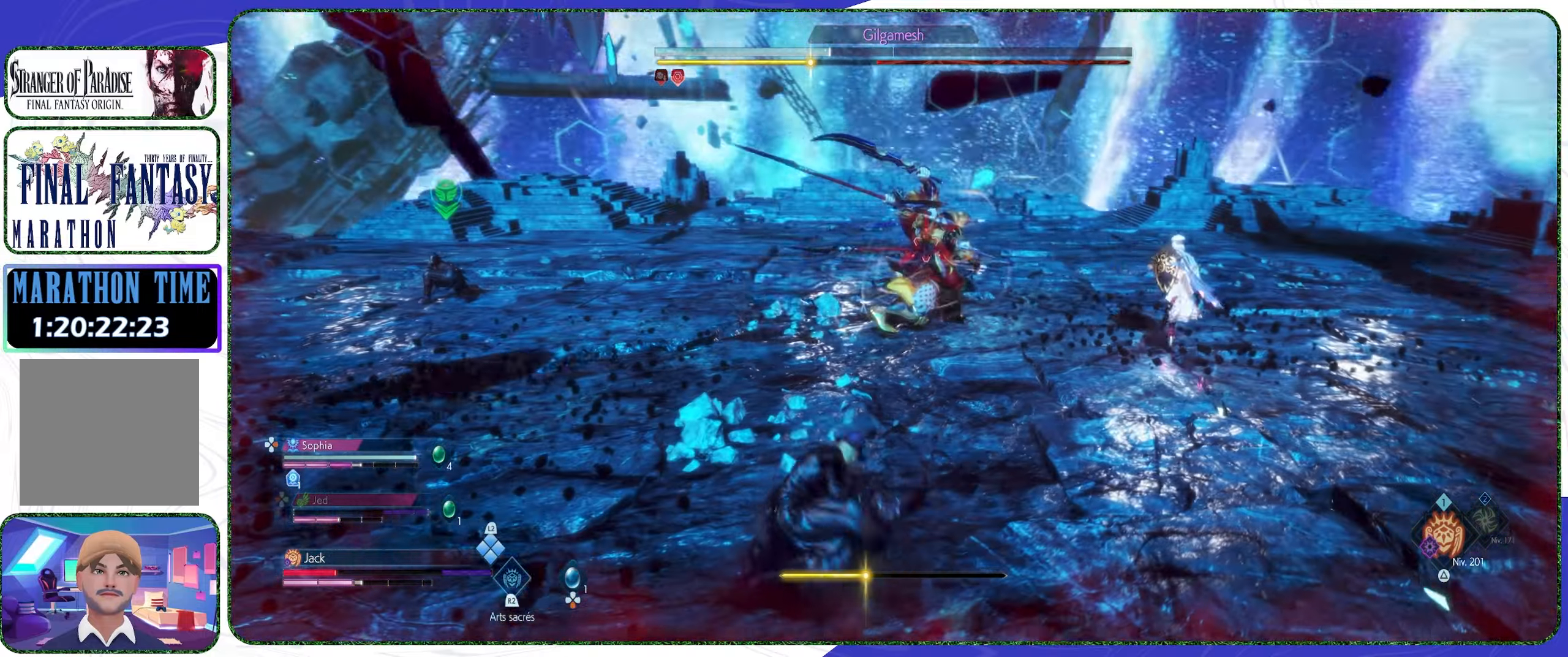
{"buttons": [], "left_stick": "down-left", "right_stick": "center", "events": [[267, "TRIANGLE", "down"], [367, "TRIANGLE", "up"]]}
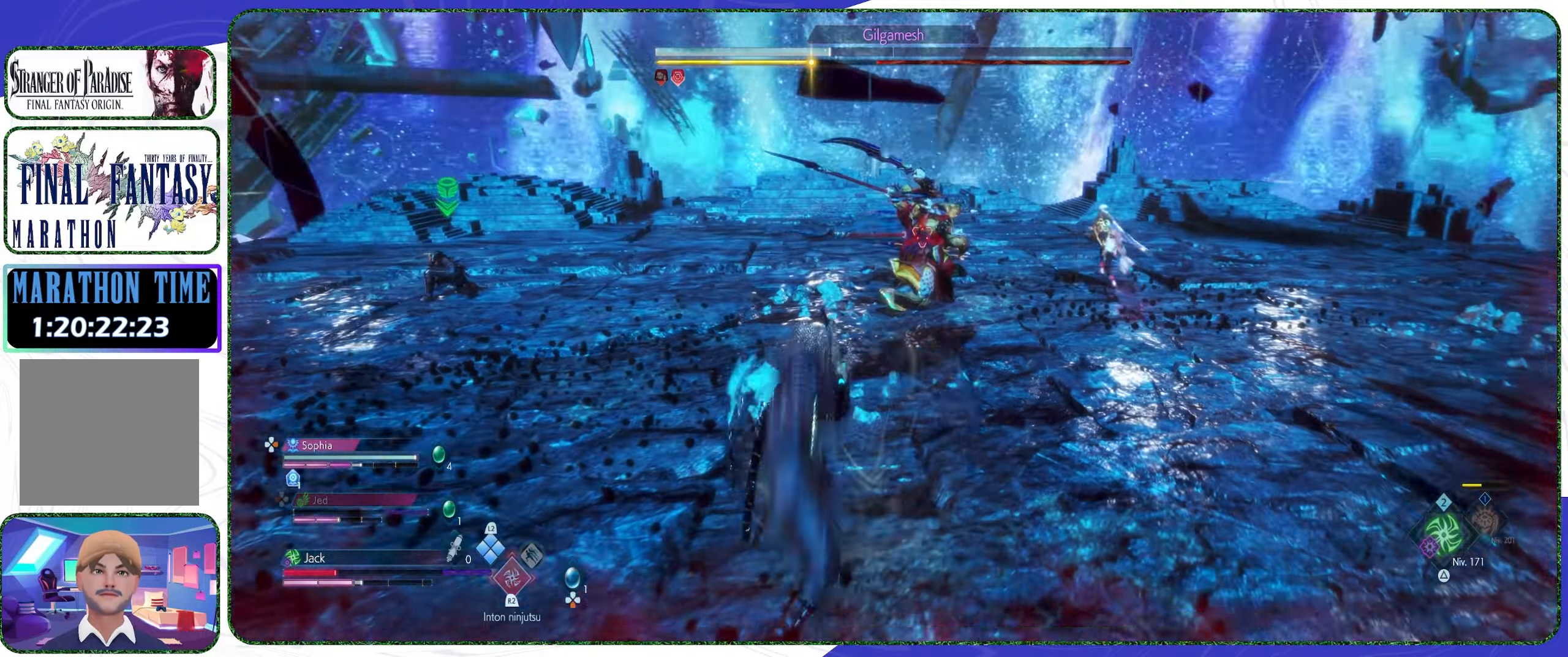
{"buttons": ["L2"], "left_stick": "down-left", "right_stick": "center", "events": [[434, "L2", "down"]]}
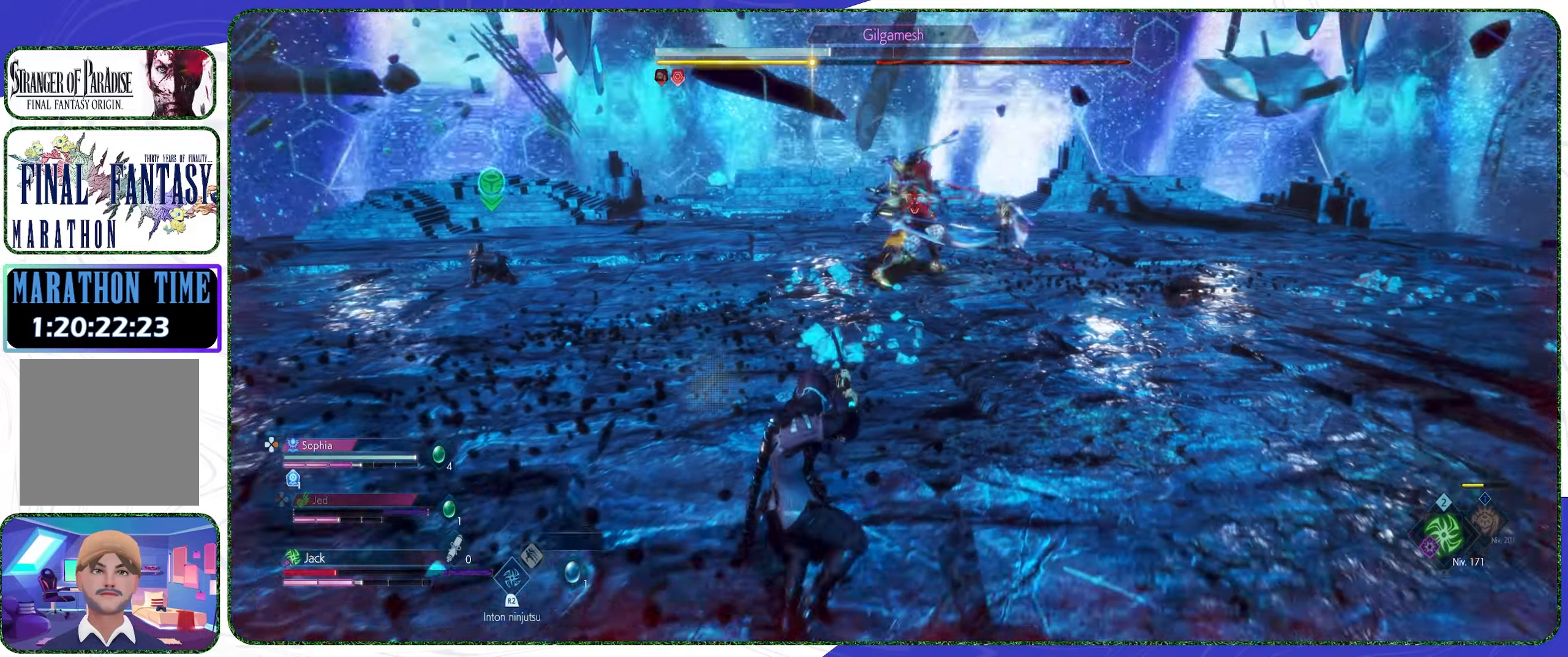
{"buttons": ["DPAD_DOWN"], "left_stick": "center", "right_stick": "center", "events": [[167, "L2", "up"], [367, "left_stick", "center"], [467, "DPAD_DOWN", "down"]]}
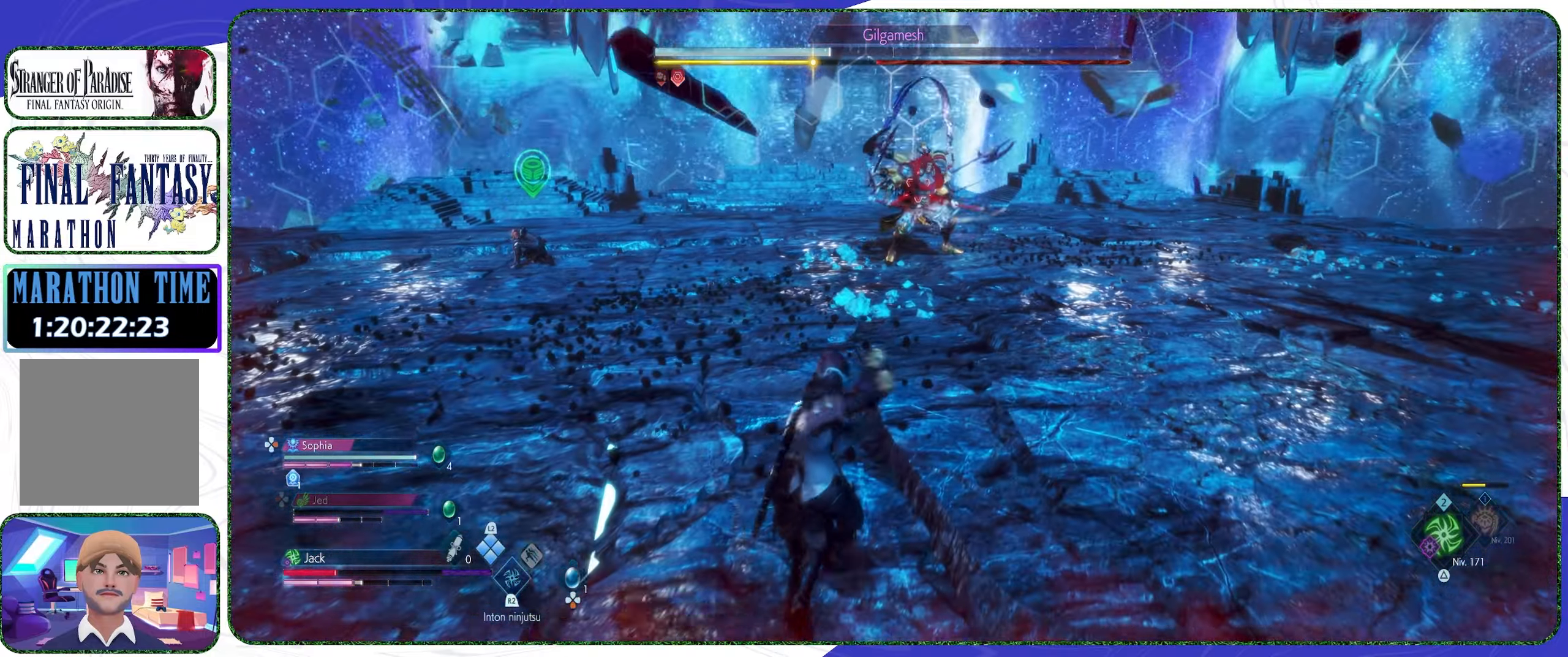
{"buttons": [], "left_stick": "down", "right_stick": "center", "events": [[67, "DPAD_DOWN", "up"], [267, "left_stick", "down"]]}
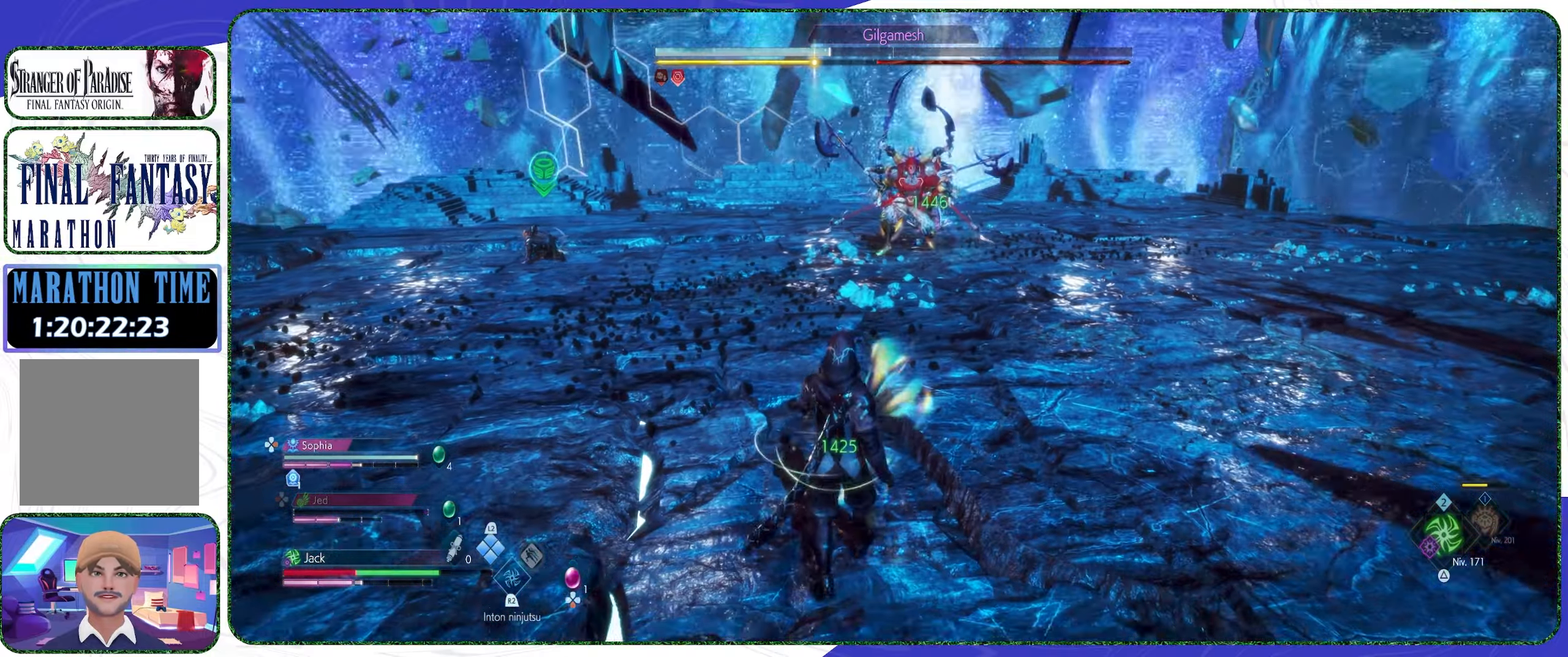
{"buttons": [], "left_stick": "down-right", "right_stick": "center", "events": [[267, "left_stick", "down-right"]]}
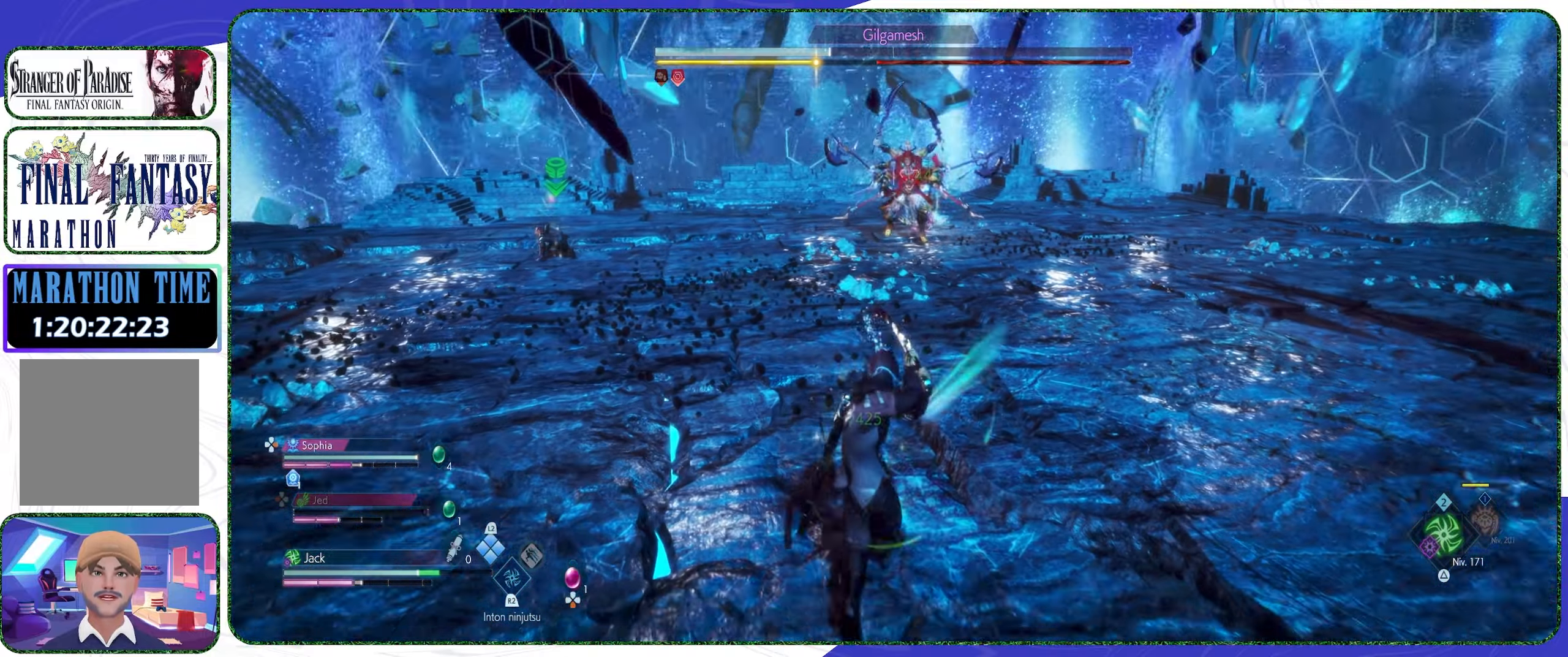
{"buttons": [], "left_stick": "down-right", "right_stick": "center", "events": []}
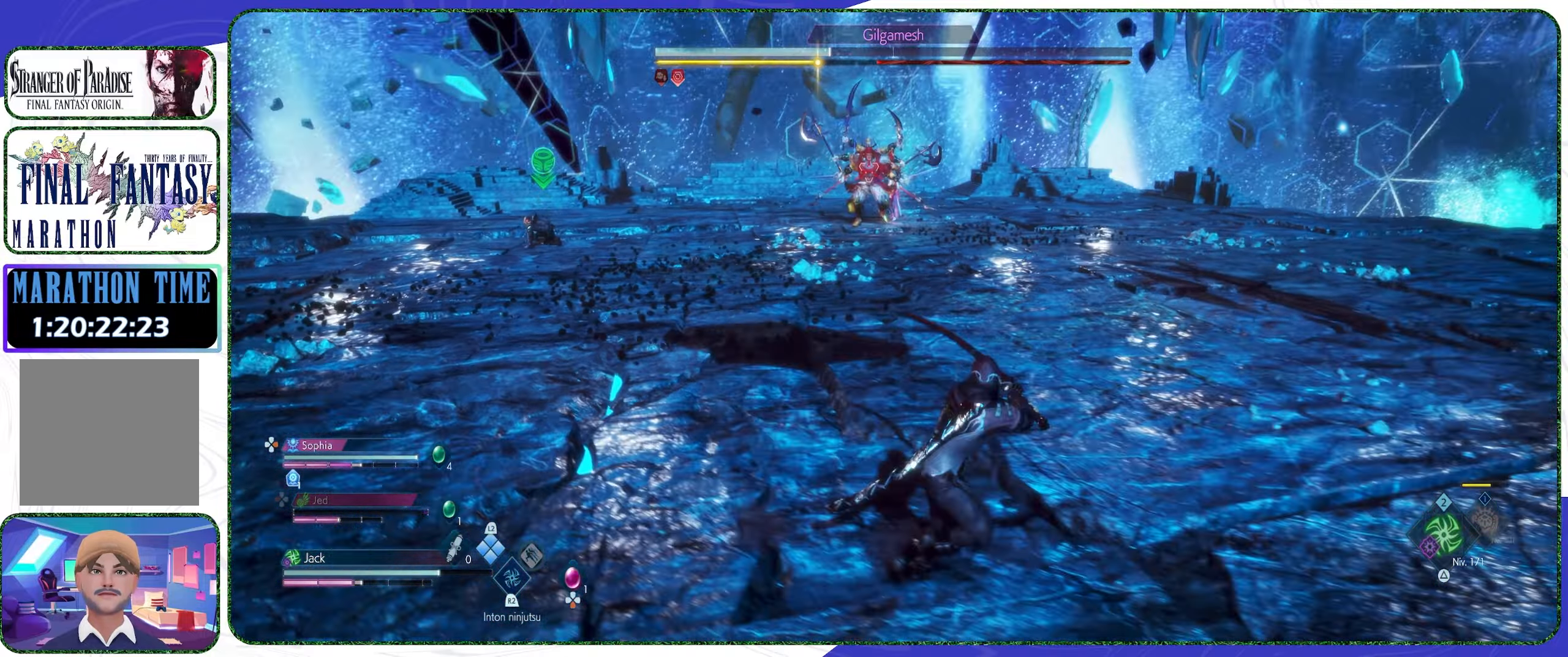
{"buttons": [], "left_stick": "right", "right_stick": "center", "events": [[100, "left_stick", "right"]]}